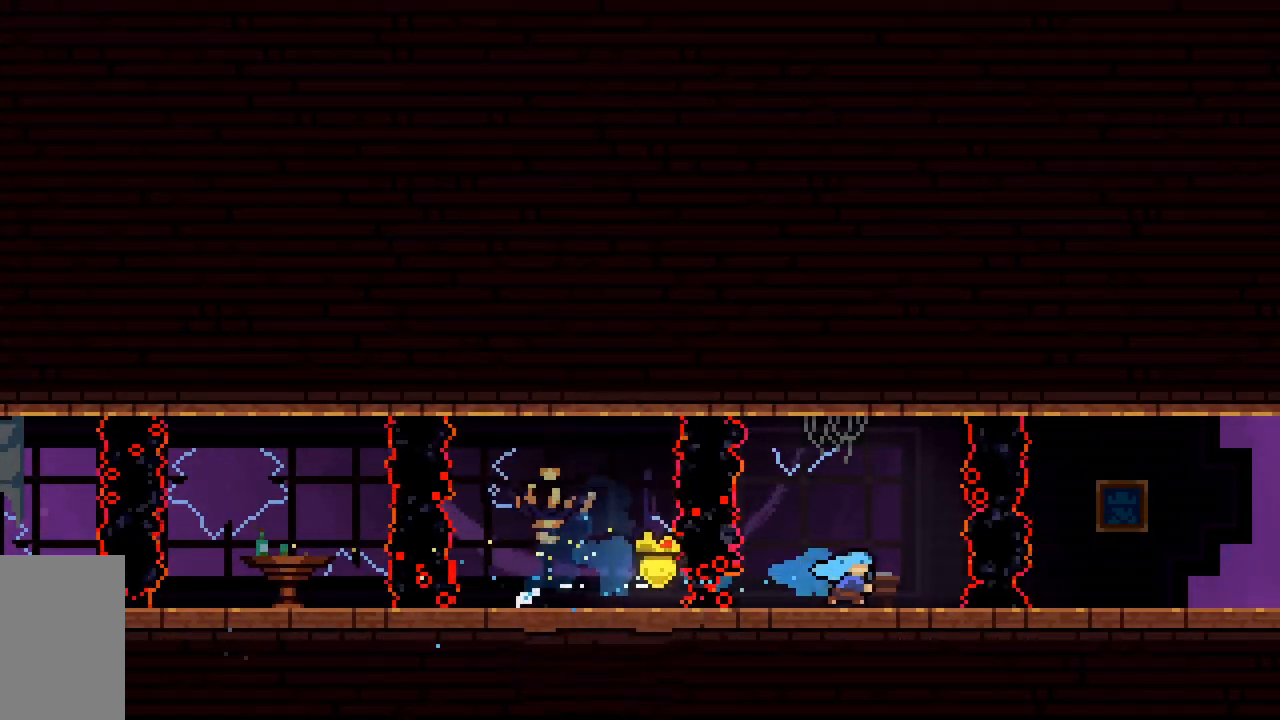
Gameplay with keyboard; each line is a JSON object with the keys held at the frame after it. "events" lists presses ("down") and releases ("up") of "dash", "demo", "down", "grab", "jump", "jump2", "left", "right", "talk" and "up" between this image and that frame as [ms after this image, input, new state], when the widget could be followed in between. No other keys are recorded. Mouse input is not recorded. Key names are as the overlay labels them; some are game actions (e.g. jump) rather than physical keys.
{"keys": ["demo", "jump2", "right"]}
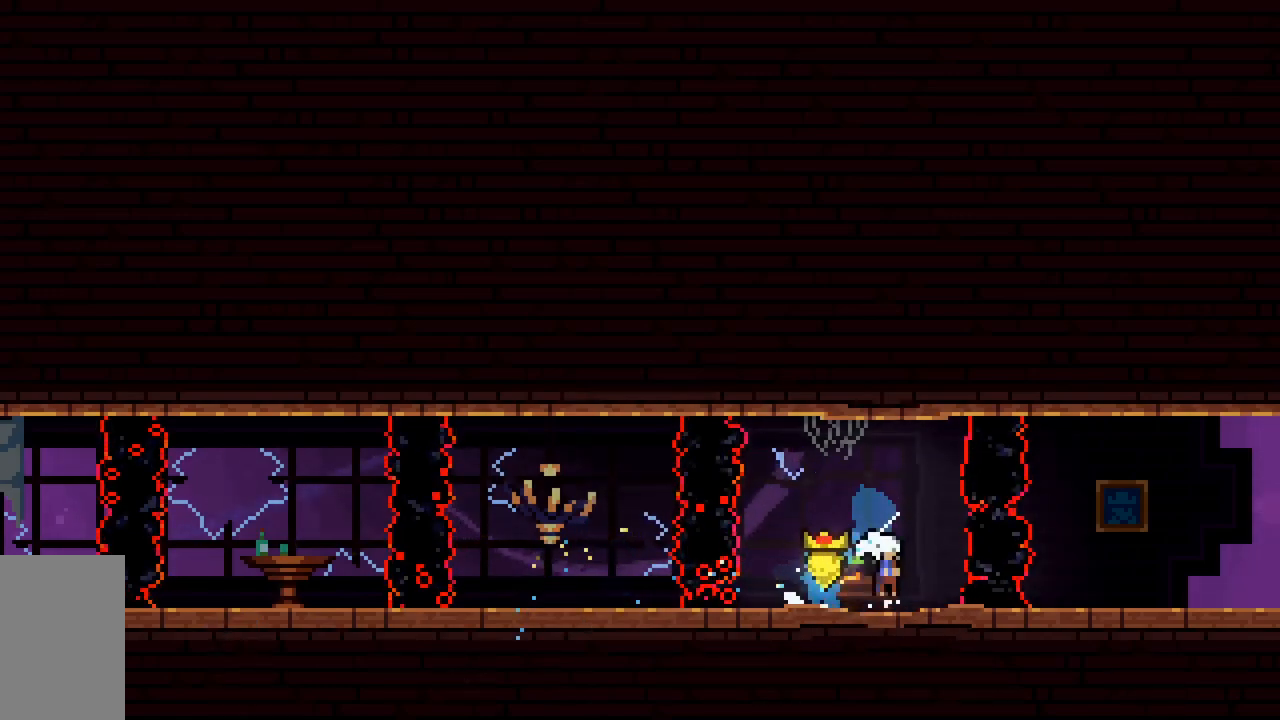
{"keys": ["jump2", "right"], "events": [[333, "demo", "up"]]}
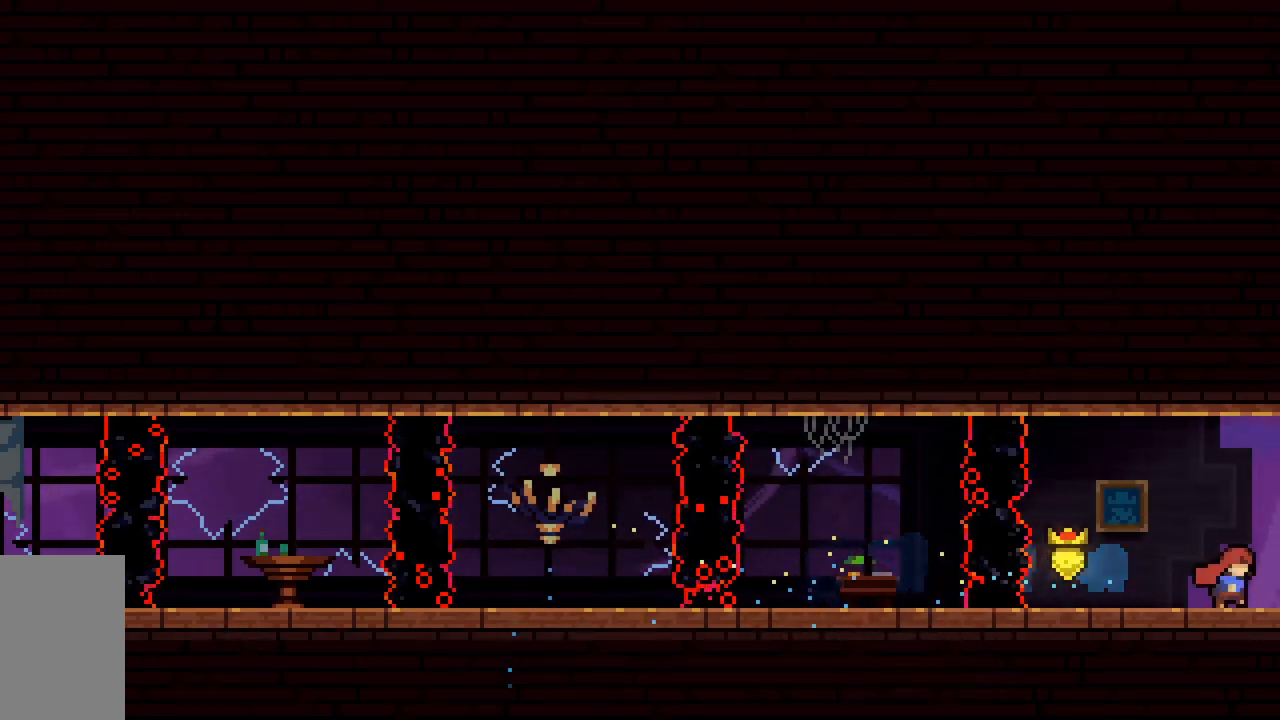
{"keys": ["right"], "events": [[17, "jump2", "up"]]}
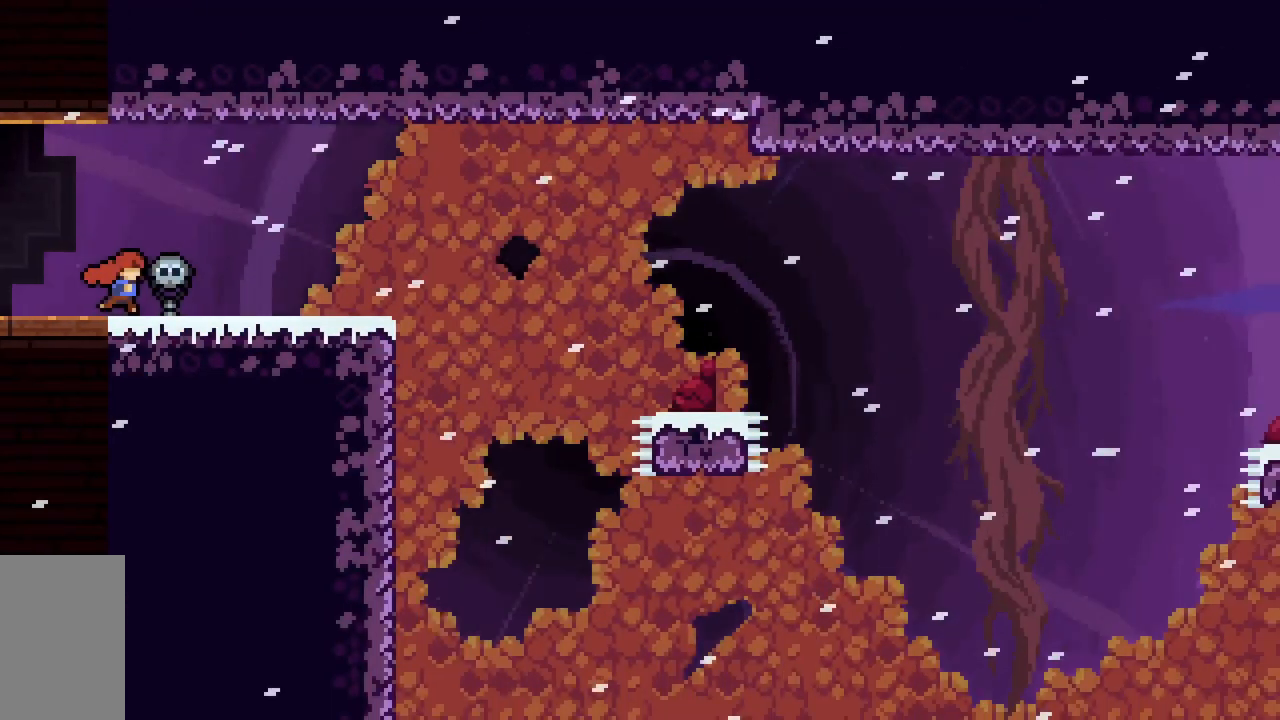
{"keys": ["right"], "events": []}
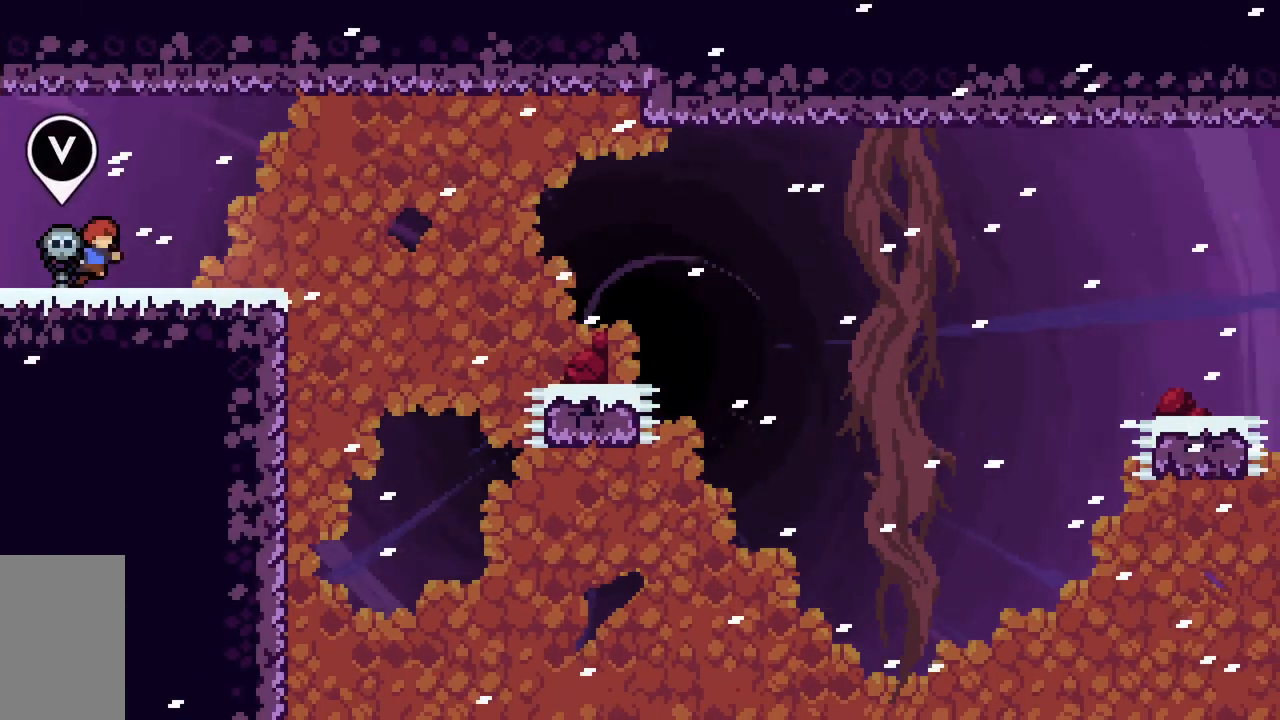
{"keys": ["dash", "down", "jump2", "right"], "events": [[183, "down", "down"], [233, "dash", "down"], [367, "dash", "up"], [417, "jump2", "down"], [467, "dash", "down"]]}
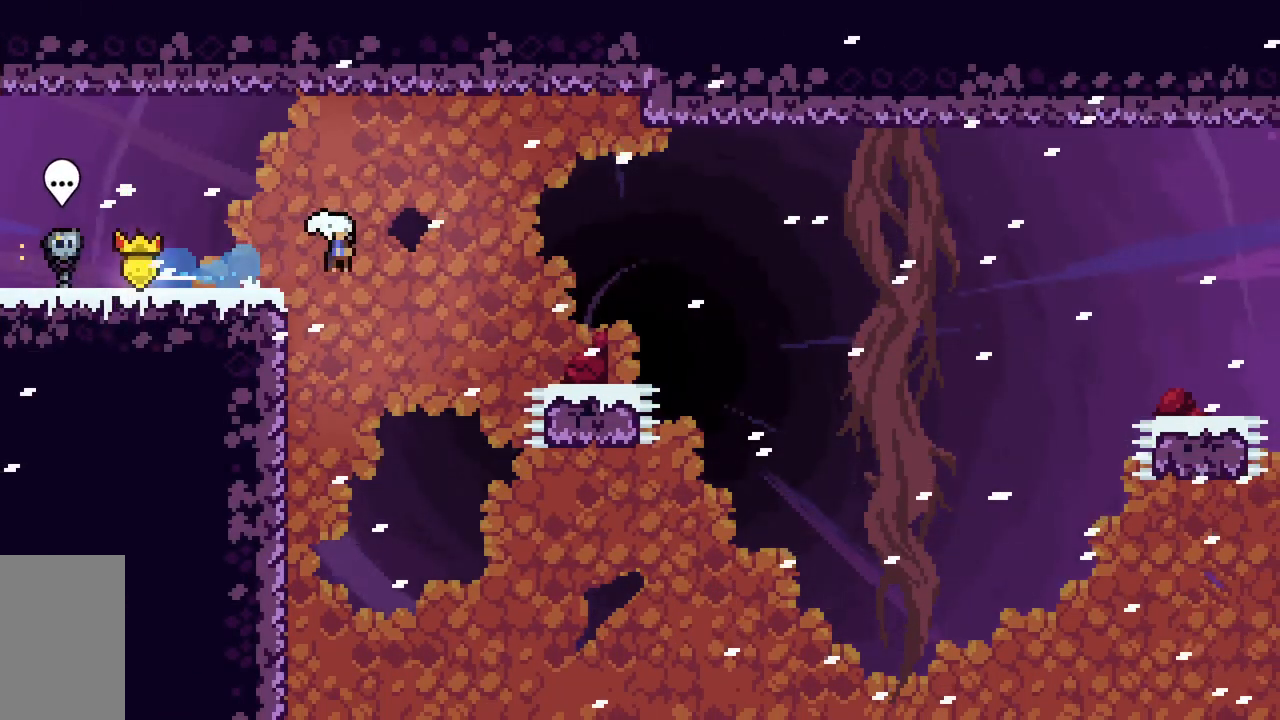
{"keys": ["jump2", "right"], "events": [[117, "jump2", "up"], [150, "dash", "up"], [200, "down", "up"], [250, "jump2", "down"]]}
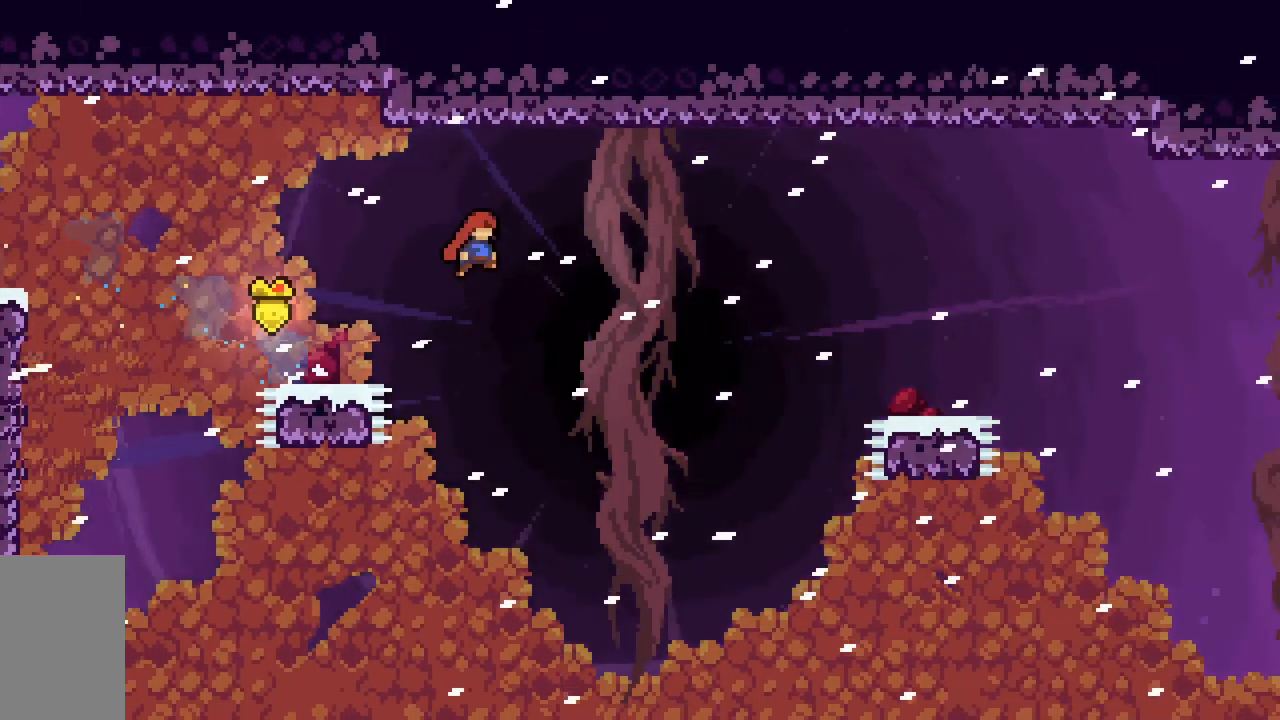
{"keys": ["dash", "grab", "left", "up"], "events": [[83, "right", "up"], [133, "left", "down"], [133, "up", "down"], [267, "dash", "down"], [367, "grab", "down"], [500, "jump2", "up"]]}
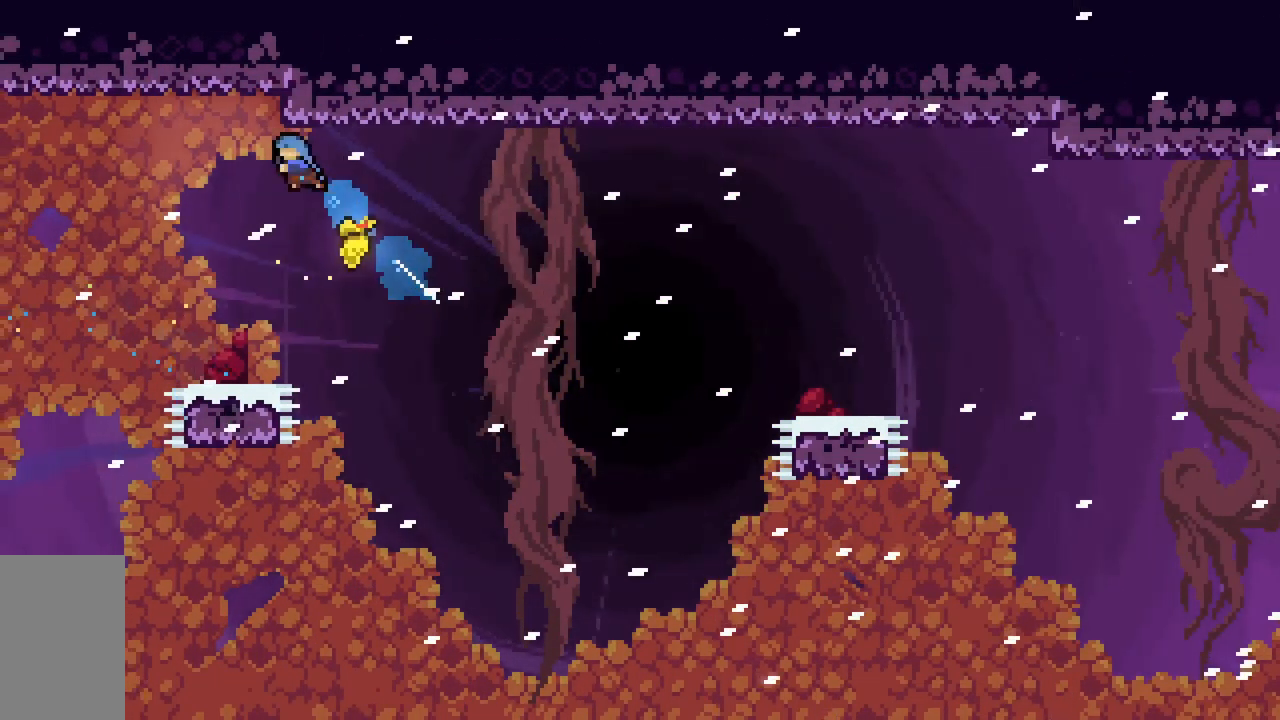
{"keys": ["grab"], "events": [[50, "dash", "up"], [183, "left", "up"], [183, "up", "up"]]}
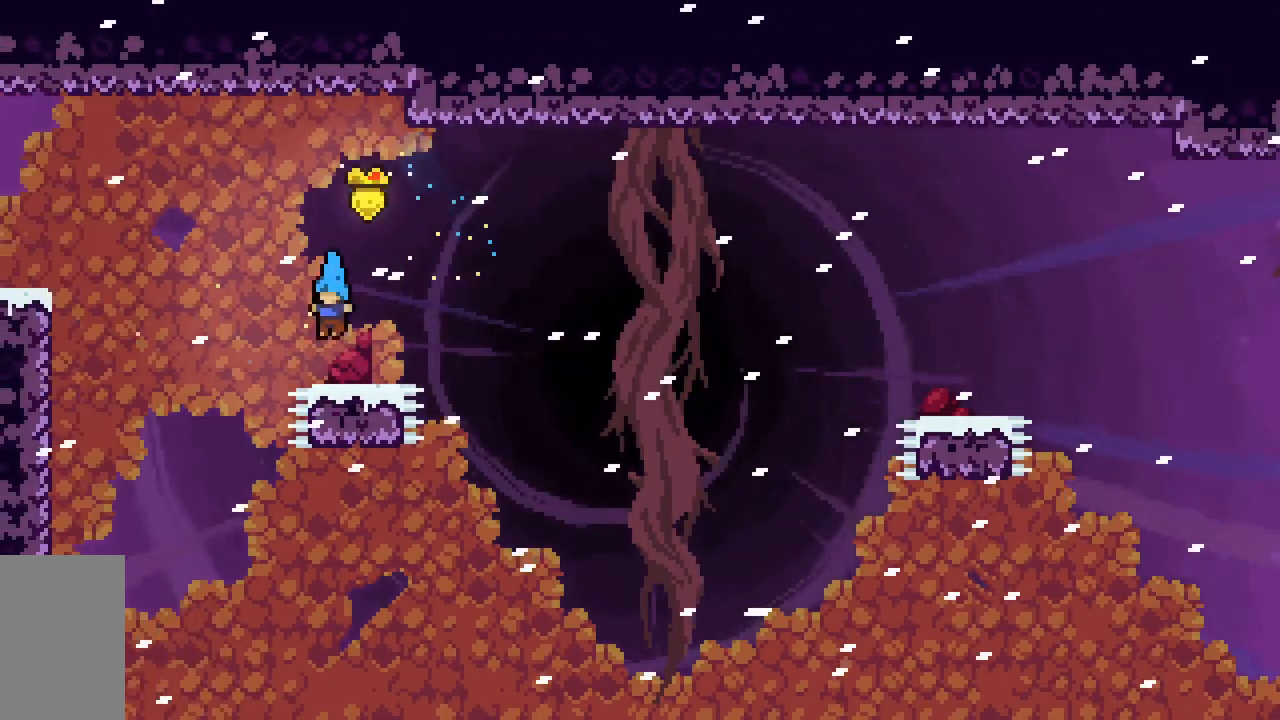
{"keys": ["dash", "grab", "jump2", "left"], "events": [[167, "dash", "down"], [167, "jump2", "down"], [167, "left", "down"]]}
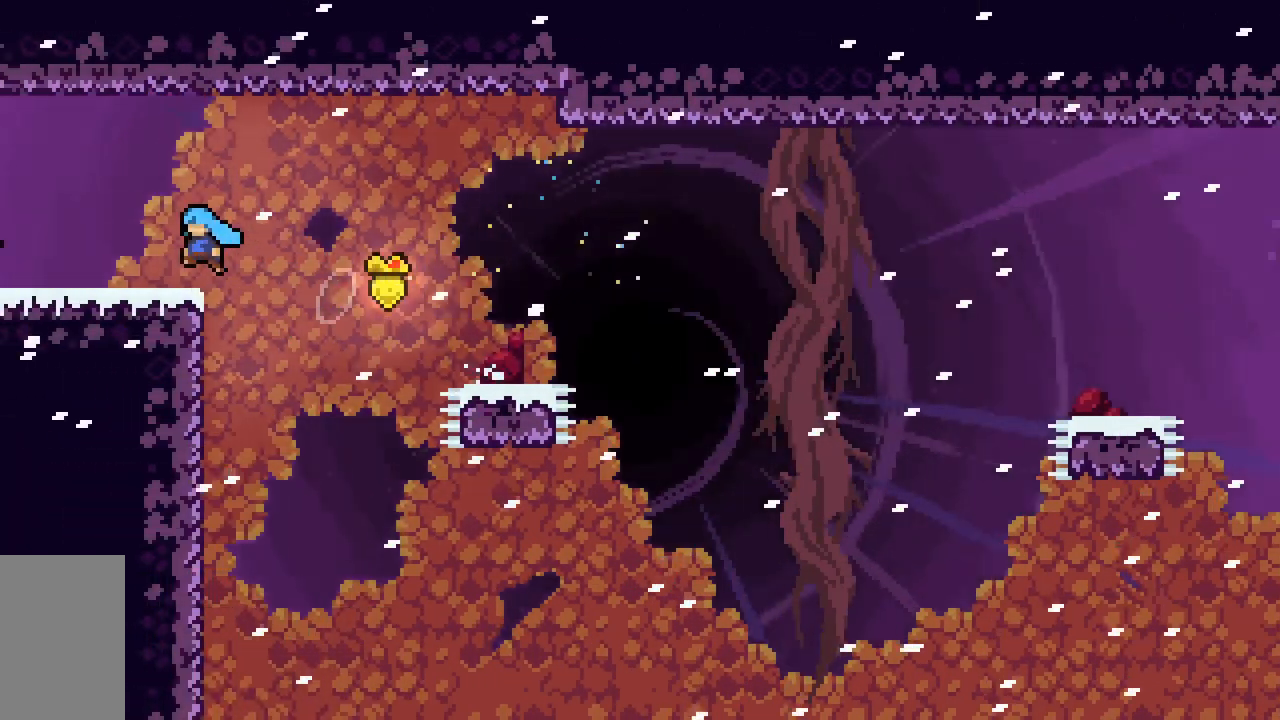
{"keys": ["dash", "down", "right"], "events": [[33, "dash", "up"], [117, "grab", "up"], [117, "jump2", "up"], [117, "left", "up"], [417, "dash", "down"], [417, "down", "down"], [417, "right", "down"]]}
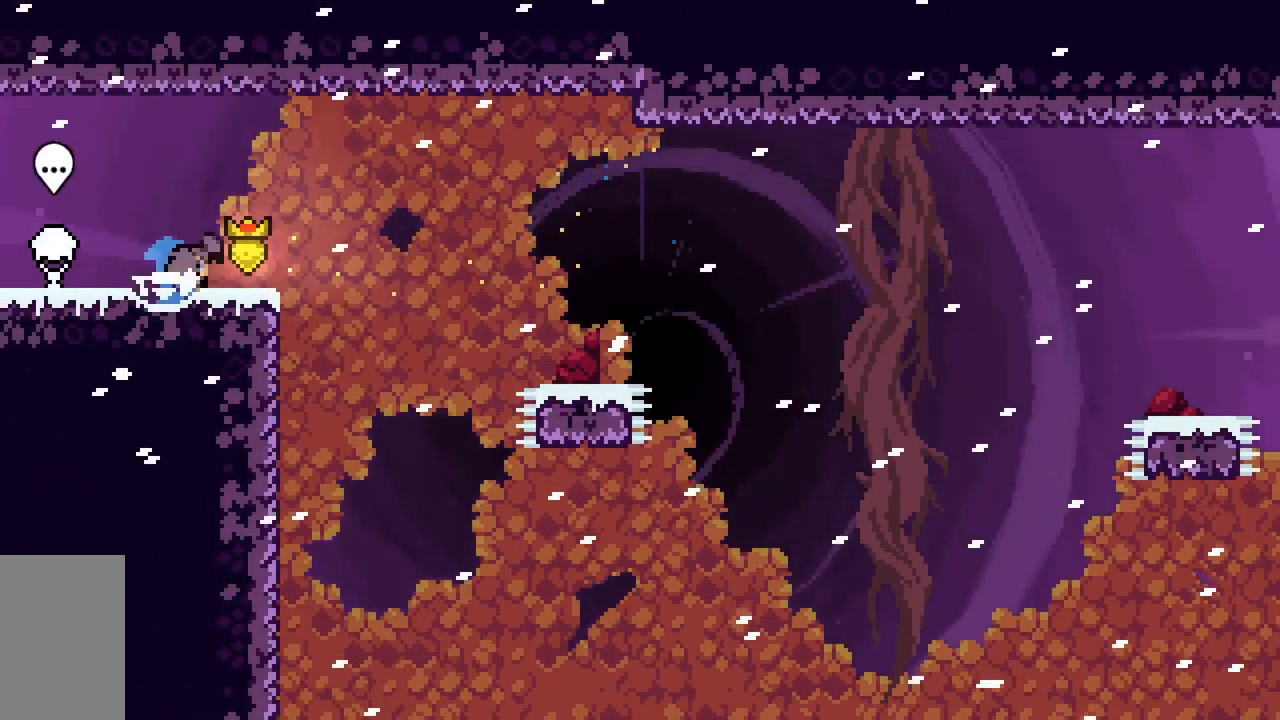
{"keys": ["jump2", "right"], "events": [[100, "dash", "up"], [100, "jump2", "down"], [183, "dash", "down"], [333, "jump2", "up"], [367, "dash", "up"], [417, "down", "up"], [467, "jump2", "down"]]}
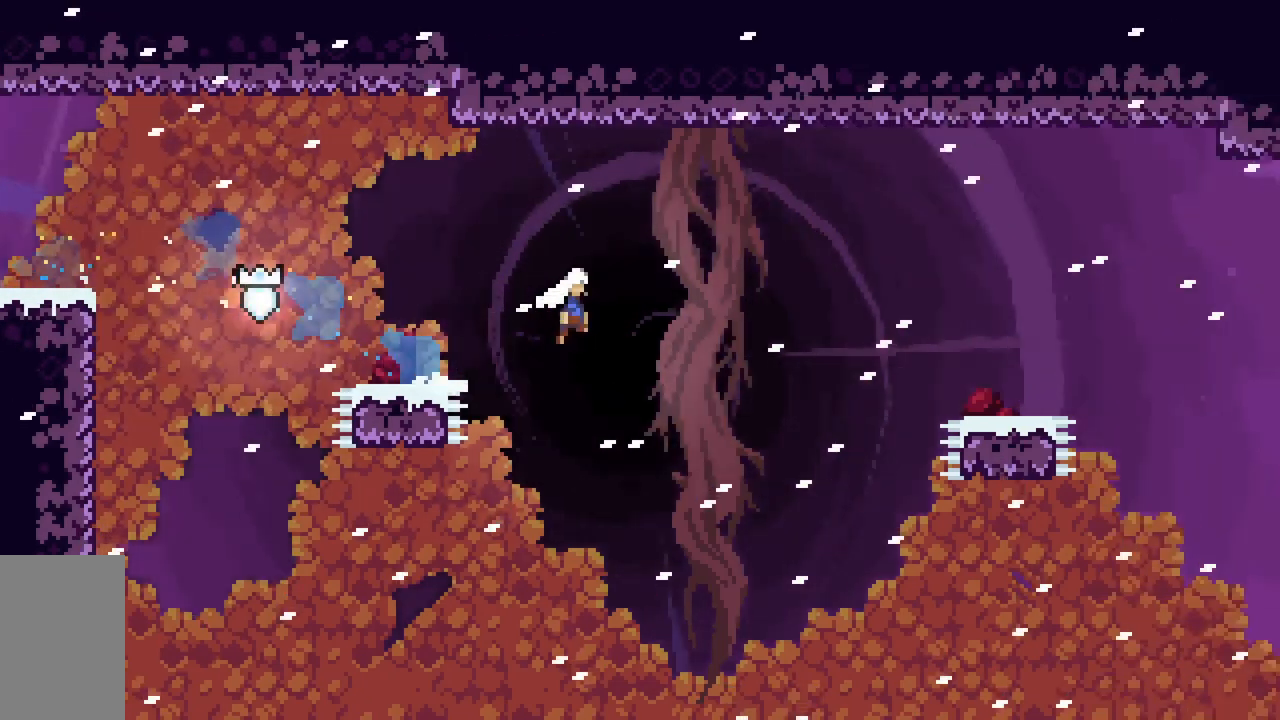
{"keys": ["jump2", "right"], "events": [[200, "dash", "down"], [200, "down", "down"], [300, "jump2", "up"], [433, "dash", "up"], [433, "down", "up"], [483, "jump2", "down"]]}
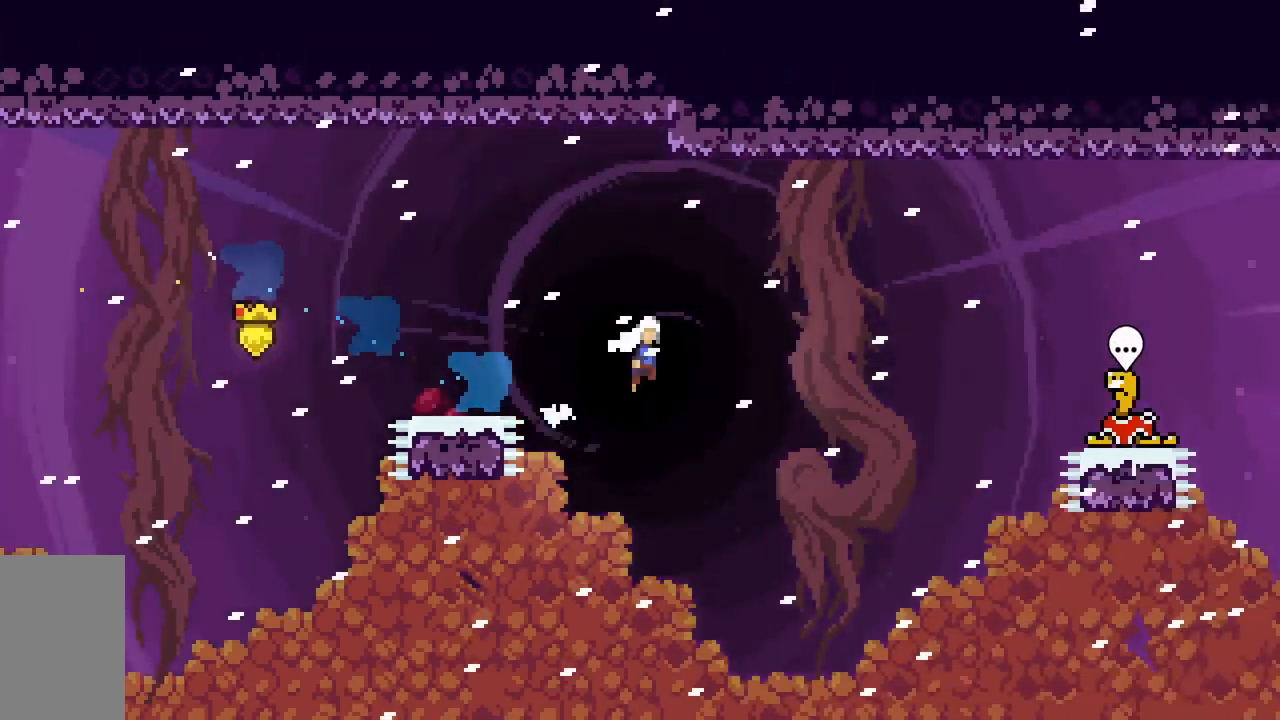
{"keys": ["jump2", "right"], "events": [[183, "dash", "down"], [183, "down", "down"], [317, "jump2", "up"], [400, "down", "up"], [450, "dash", "up"], [450, "jump2", "down"]]}
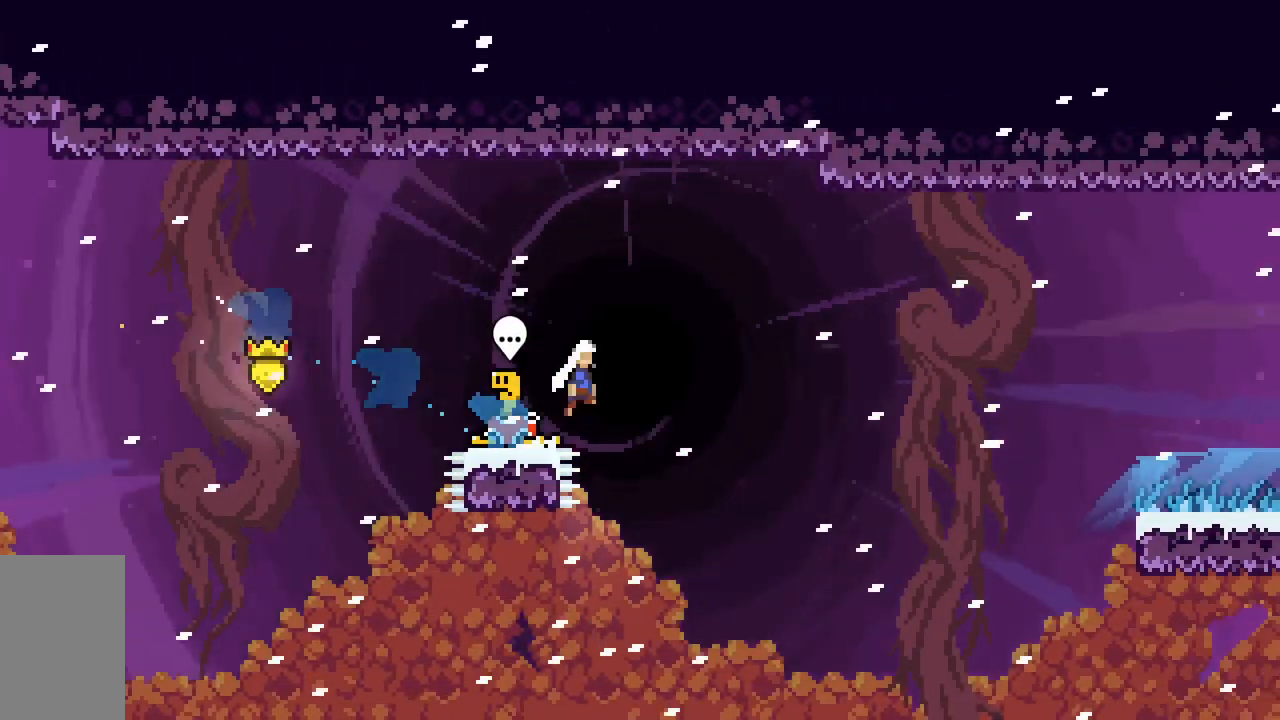
{"keys": ["dash", "jump2", "left", "up"], "events": [[333, "right", "up"], [383, "left", "down"], [383, "up", "down"], [467, "dash", "down"]]}
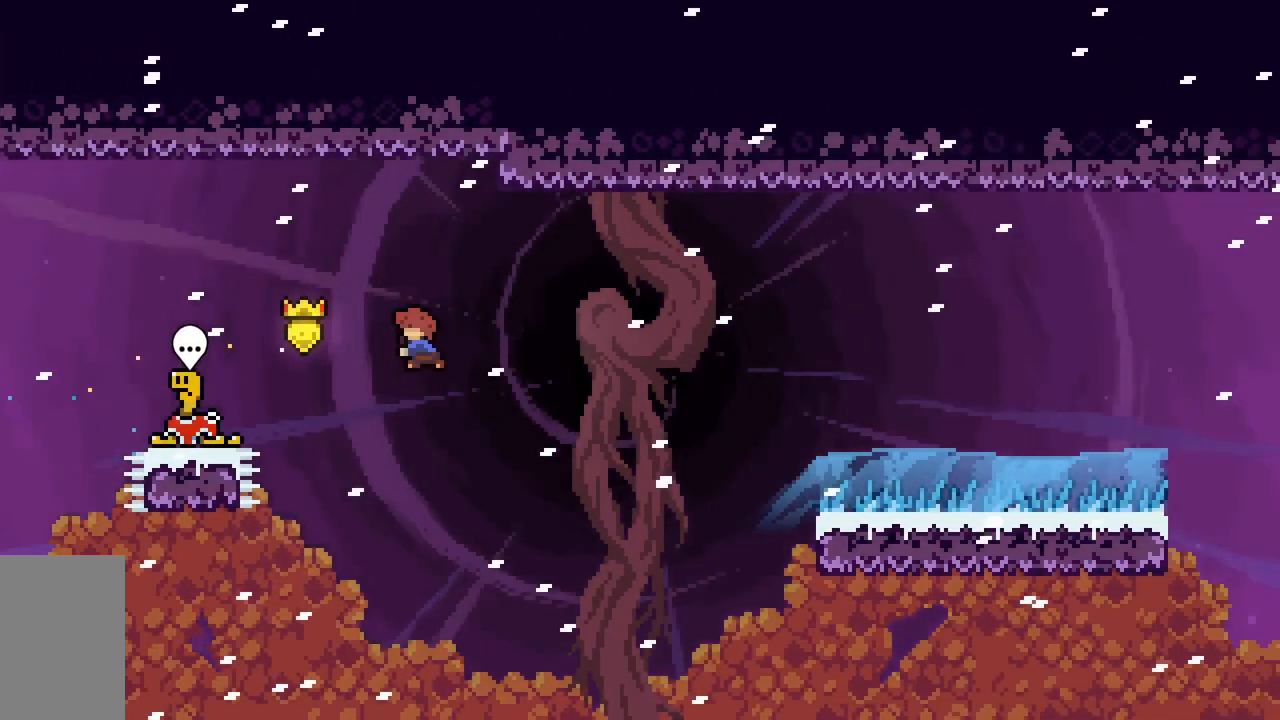
{"keys": ["grab"], "events": [[17, "grab", "down"], [300, "dash", "up"], [350, "jump2", "up"], [433, "left", "up"], [433, "up", "up"]]}
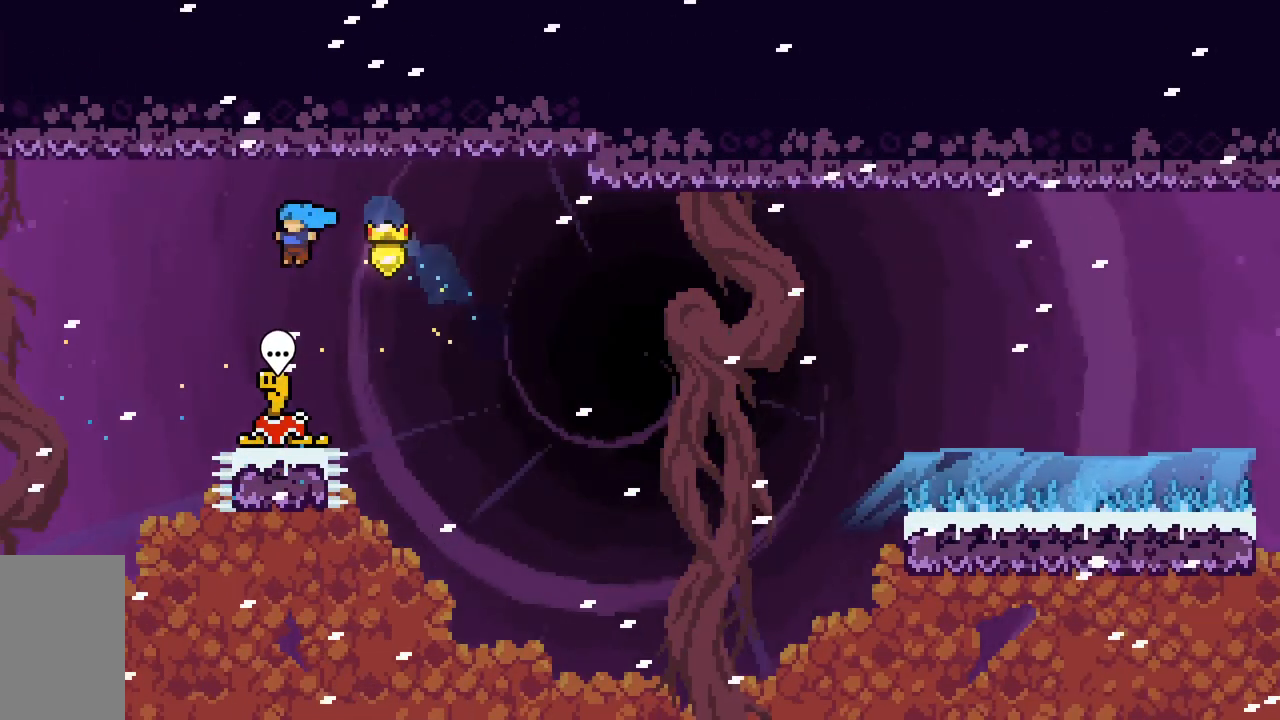
{"keys": ["dash", "down", "grab", "left"], "events": [[367, "jump2", "down"], [367, "right", "down"], [450, "down", "down"], [450, "left", "down"], [450, "right", "up"], [500, "dash", "down"], [500, "jump2", "up"]]}
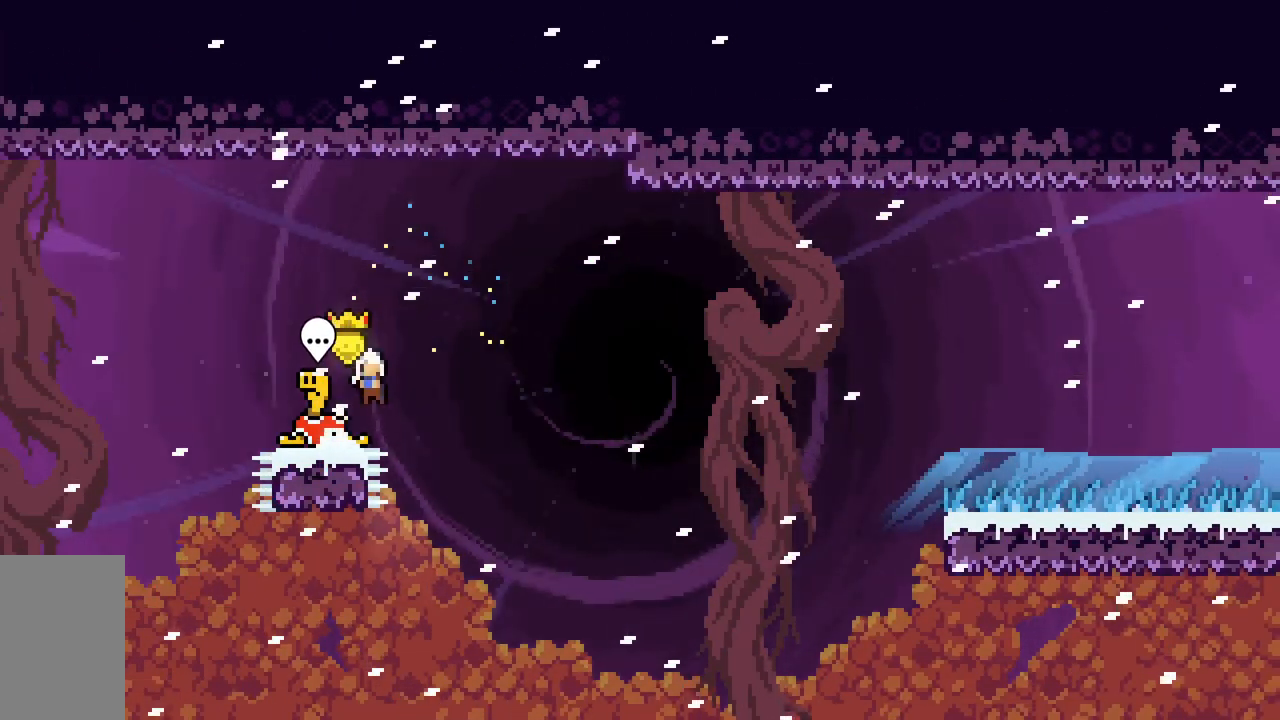
{"keys": ["dash", "grab", "jump2", "left", "up"], "events": [[133, "jump2", "down"], [233, "down", "up"], [333, "dash", "up"], [417, "up", "down"], [467, "dash", "down"]]}
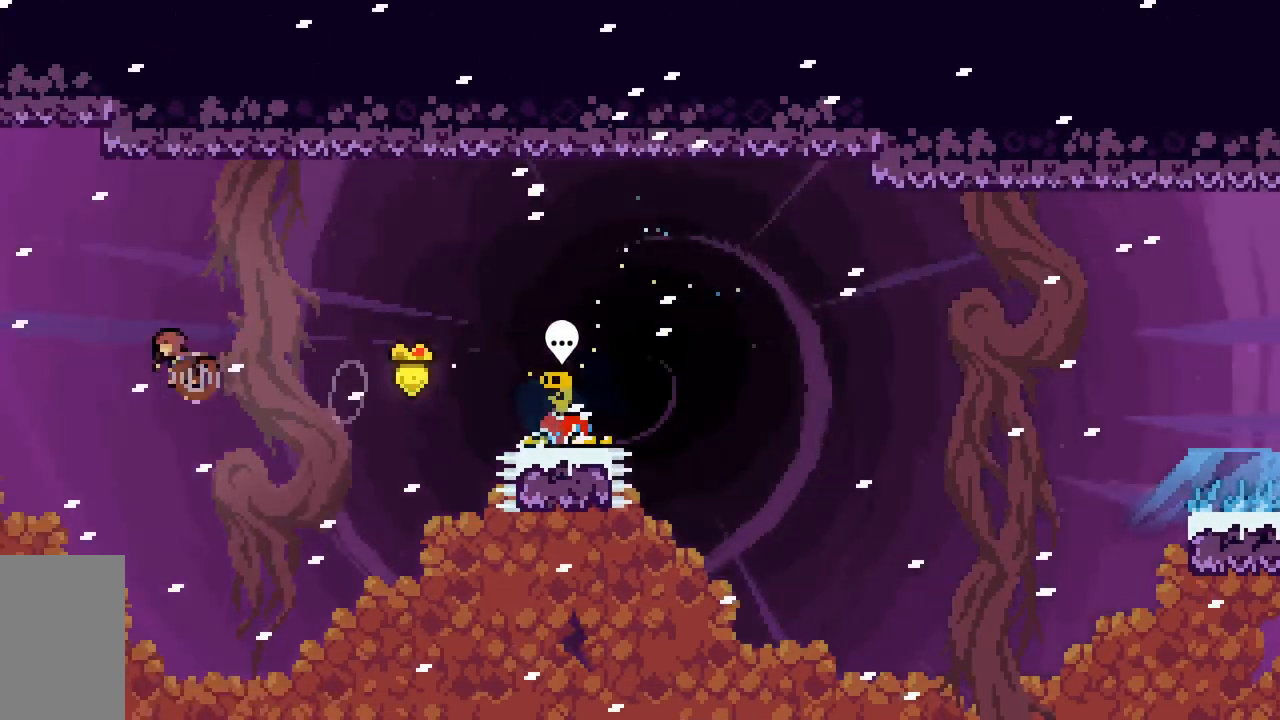
{"keys": ["grab"], "events": [[433, "dash", "up"], [433, "jump2", "up"], [483, "left", "up"], [483, "up", "up"]]}
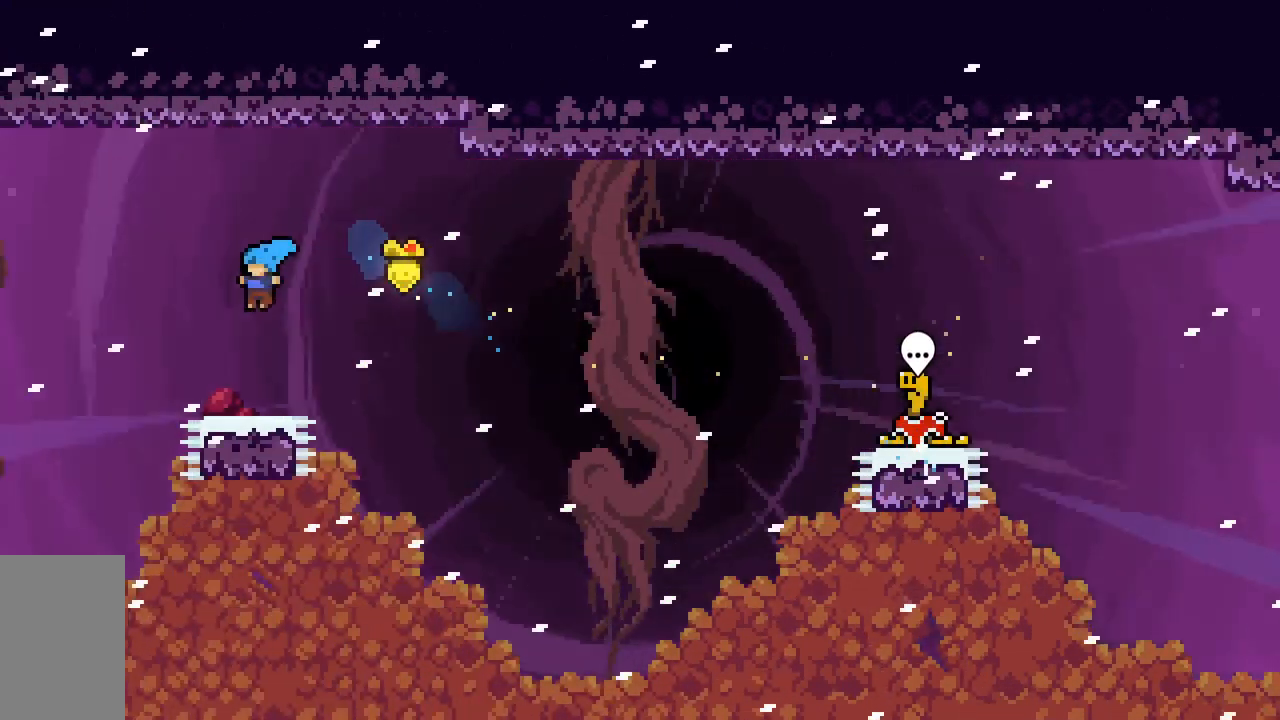
{"keys": ["dash", "down", "grab", "left"], "events": [[217, "right", "down"], [267, "jump2", "down"], [317, "down", "down"], [317, "left", "down"], [317, "right", "up"], [350, "dash", "down"], [350, "jump2", "up"]]}
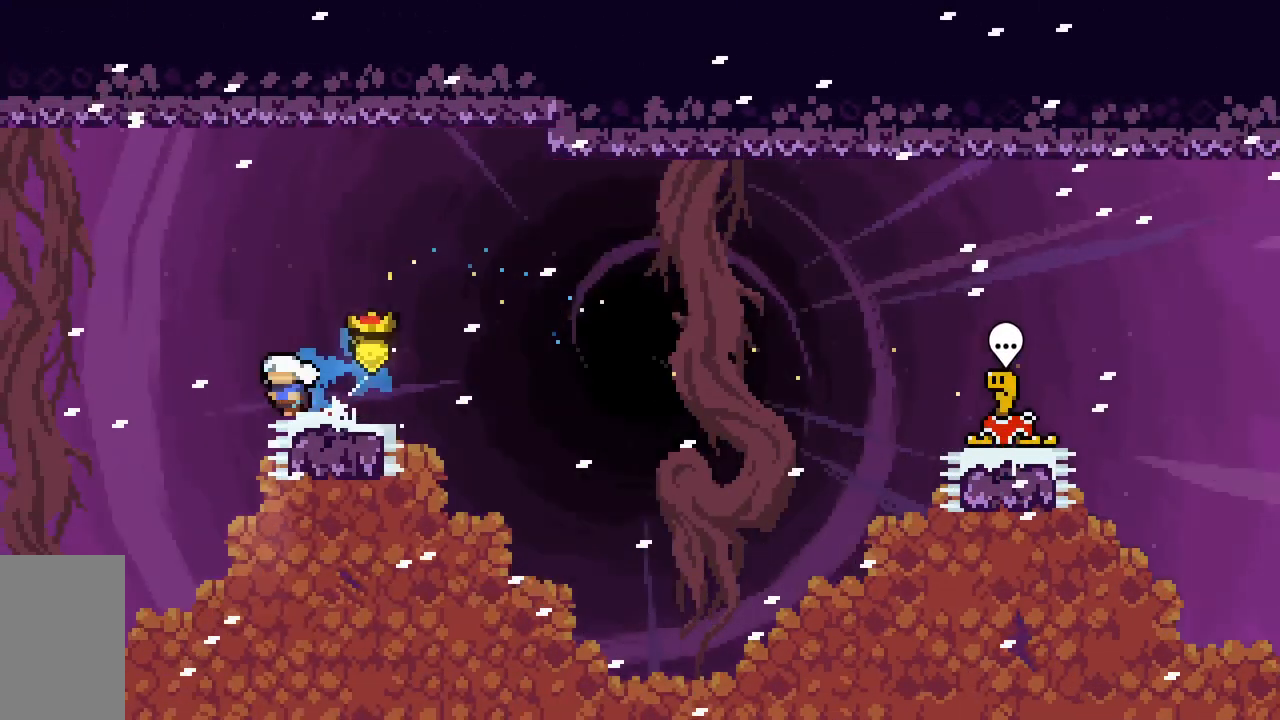
{"keys": ["dash", "grab", "jump2", "left", "up"], "events": [[50, "jump2", "down"], [100, "down", "up"], [183, "dash", "up"], [283, "dash", "down"], [283, "up", "down"]]}
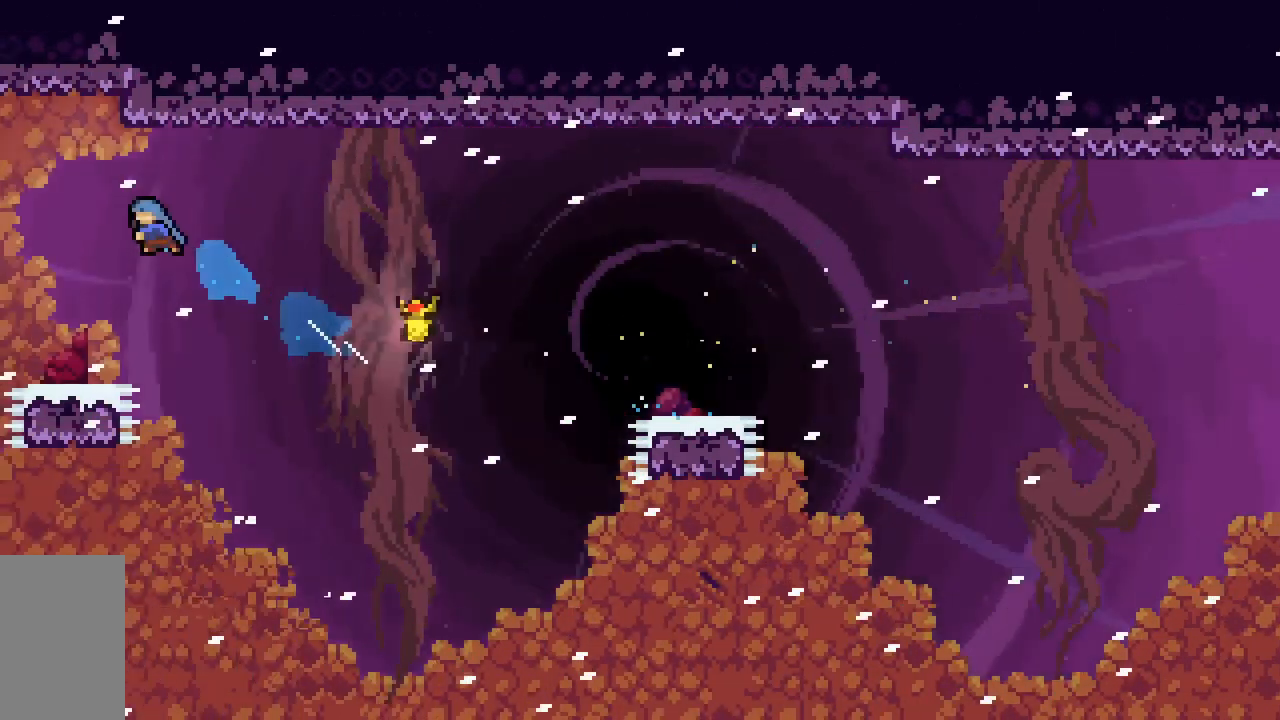
{"keys": ["grab"], "events": [[200, "dash", "up"], [200, "jump2", "up"], [250, "left", "up"], [250, "up", "up"], [300, "right", "down"], [433, "right", "up"]]}
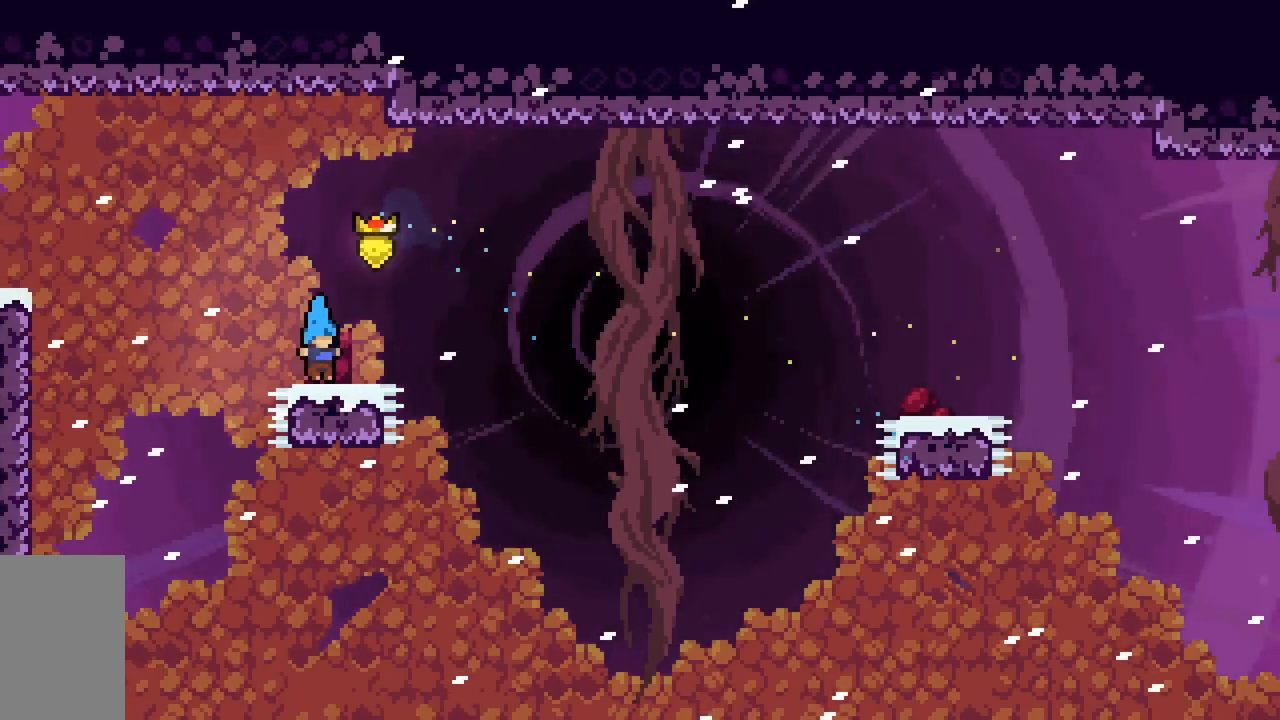
{"keys": ["dash", "grab", "jump2", "left"], "events": [[83, "left", "down"], [117, "dash", "down"], [117, "jump2", "down"]]}
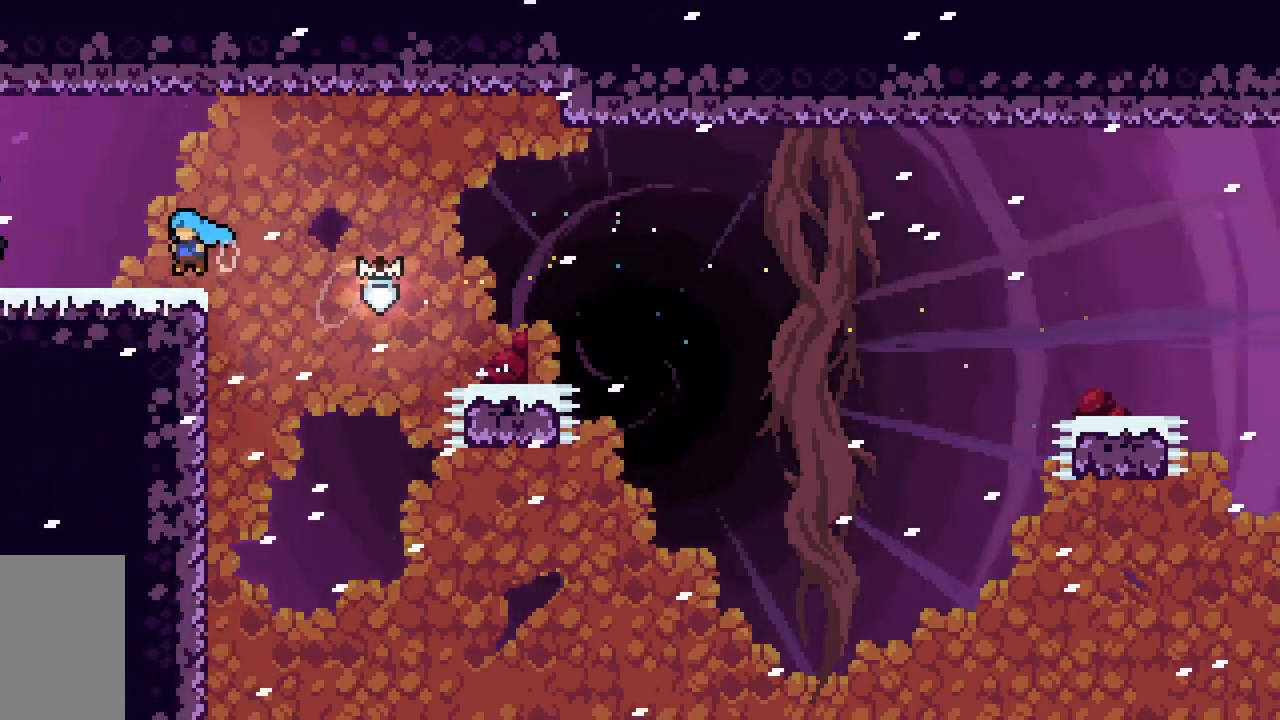
{"keys": ["dash", "down", "right"], "events": [[100, "dash", "up"], [100, "grab", "up"], [133, "jump2", "up"], [133, "left", "up"], [367, "dash", "down"], [367, "down", "down"], [367, "right", "down"]]}
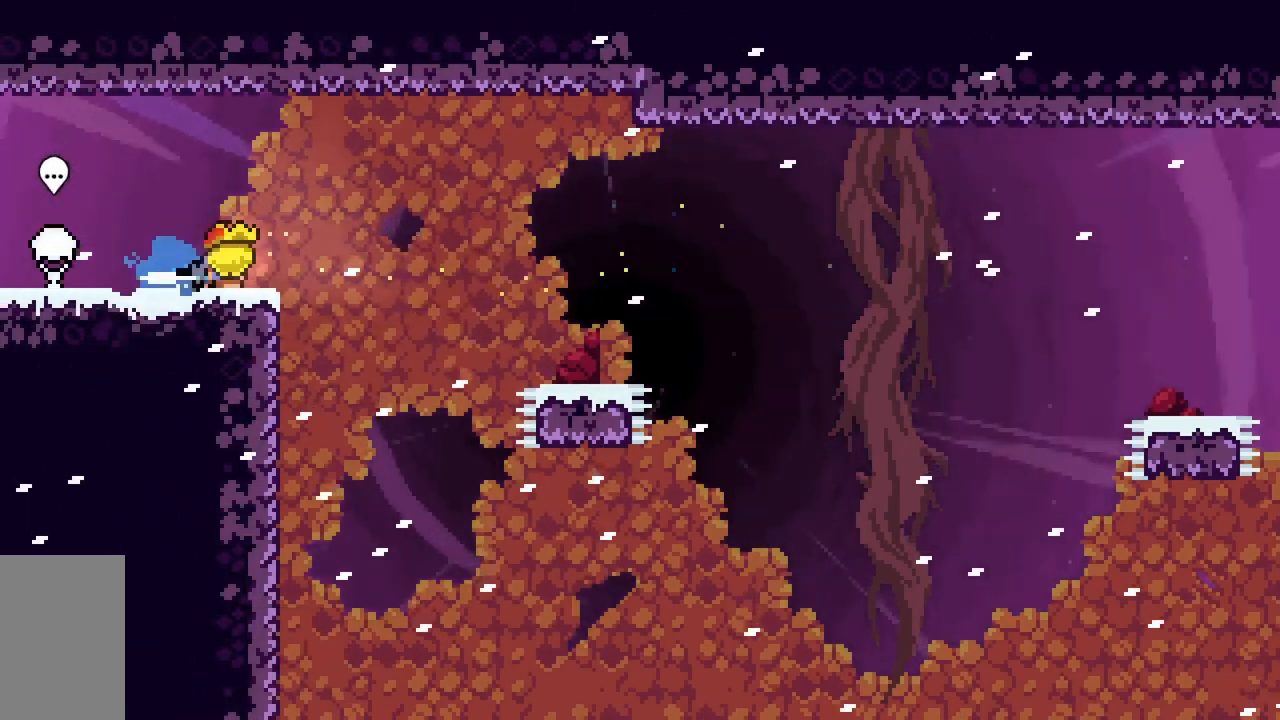
{"keys": ["jump2", "right"], "events": [[67, "dash", "up"], [67, "jump2", "down"], [150, "dash", "down"], [300, "jump2", "up"], [400, "dash", "up"], [400, "down", "up"], [433, "jump2", "down"]]}
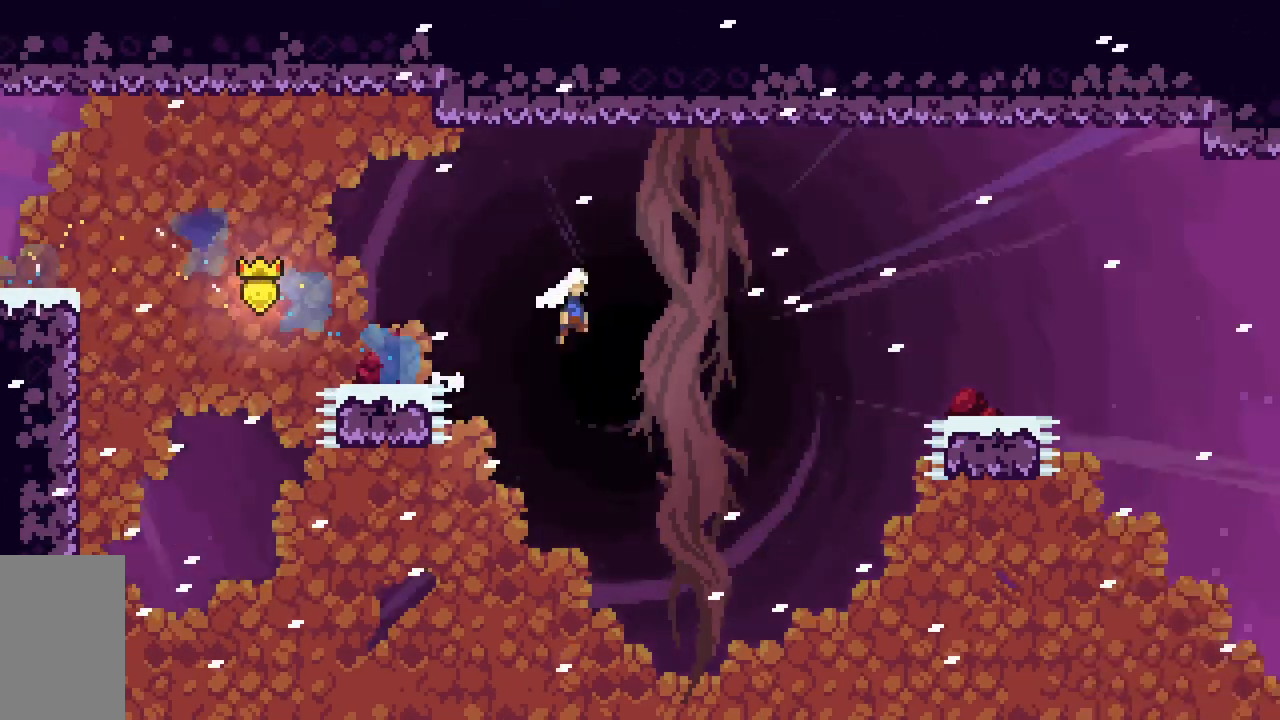
{"keys": ["jump2", "right"], "events": [[150, "down", "down"], [167, "dash", "down"], [317, "jump2", "up"], [350, "dash", "up"], [350, "down", "up"], [400, "jump2", "down"]]}
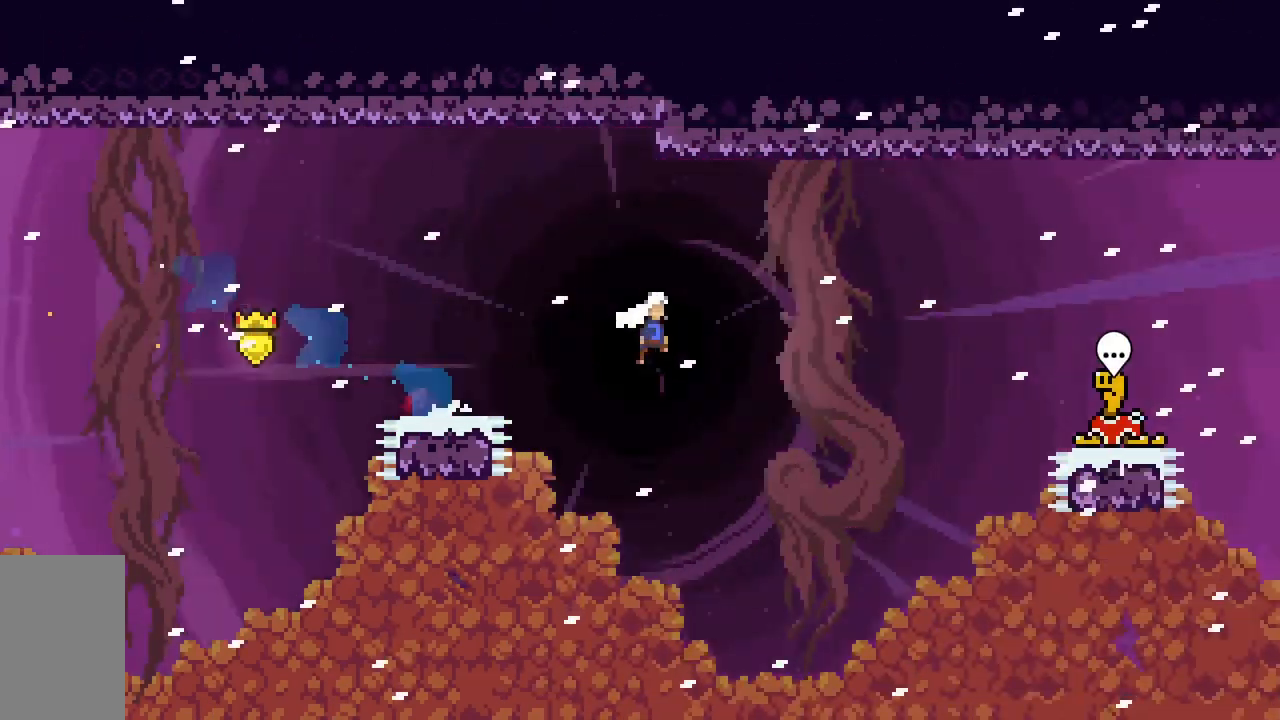
{"keys": ["jump2", "right"], "events": [[67, "down", "down"], [133, "dash", "down"], [283, "jump2", "up"], [367, "dash", "up"], [367, "down", "up"], [417, "jump2", "down"]]}
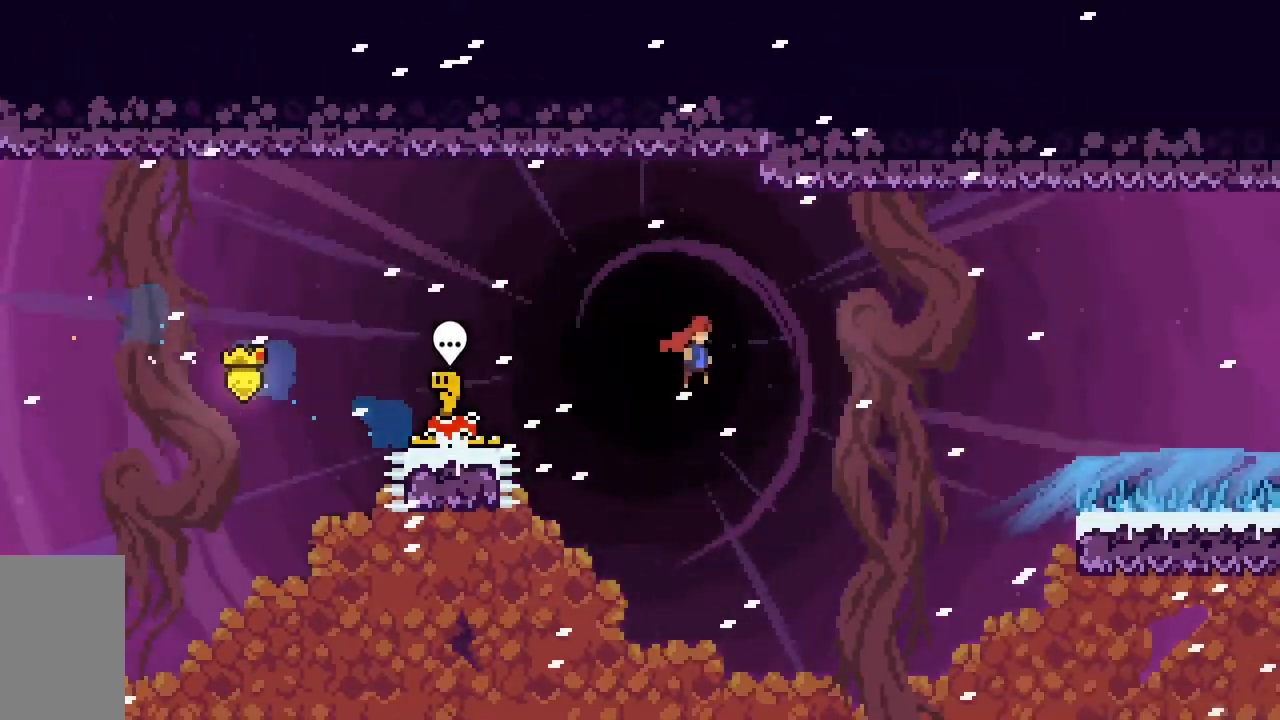
{"keys": ["jump", "jump2", "right"], "events": [[117, "dash", "down"], [117, "down", "down"], [300, "jump2", "up"], [333, "down", "up"], [400, "dash", "up"], [400, "jump2", "down"], [433, "jump", "down"]]}
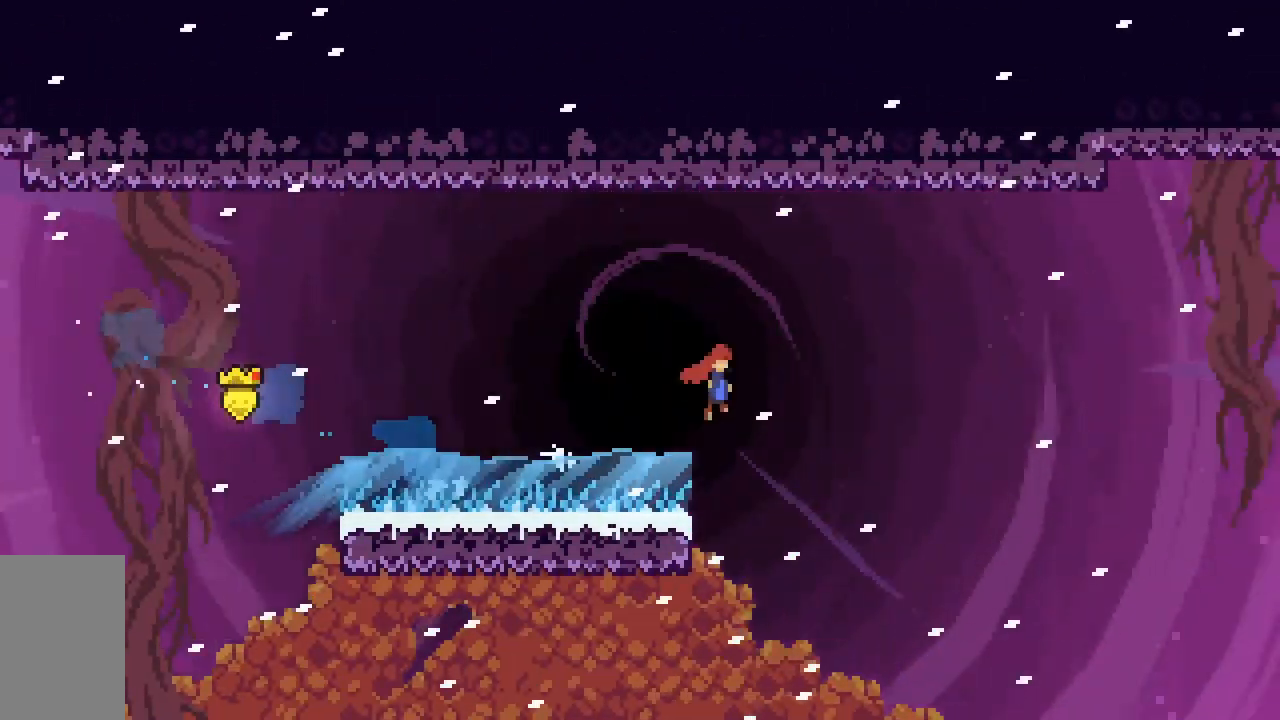
{"keys": ["jump2", "right", "up"], "events": [[367, "up", "down"], [450, "jump", "up"]]}
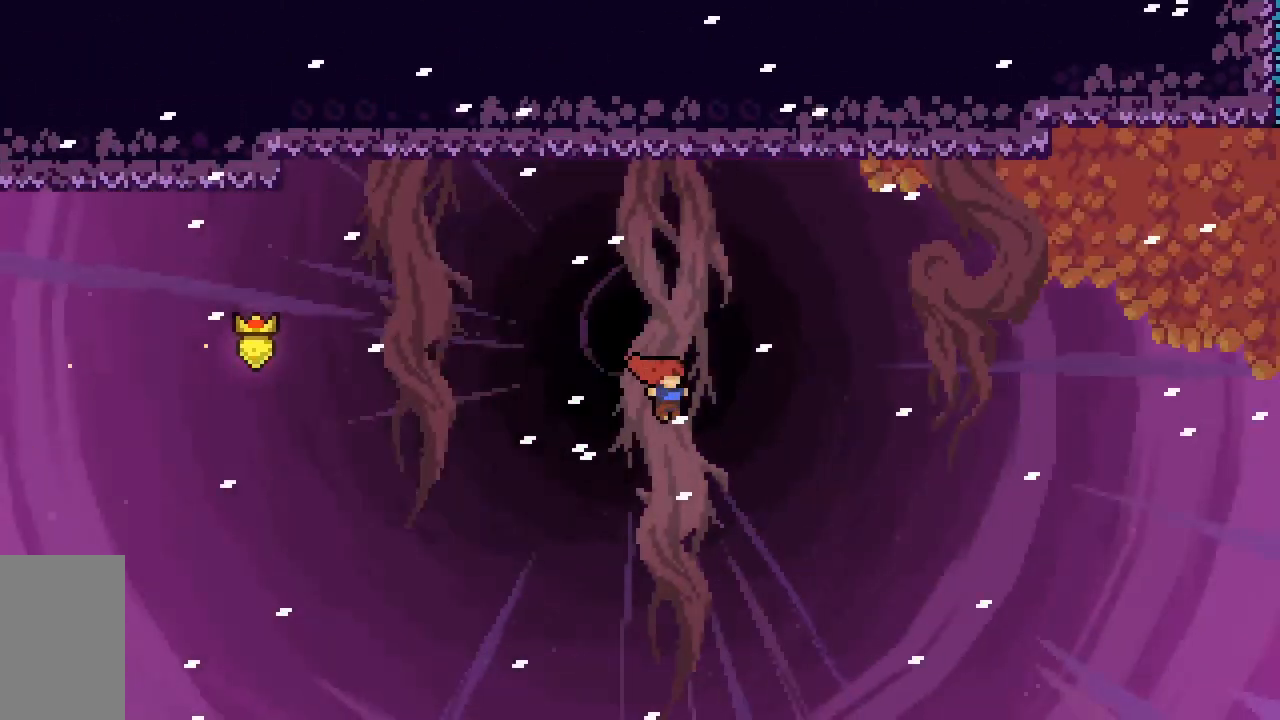
{"keys": ["dash", "jump2", "right", "up"], "events": [[417, "dash", "down"]]}